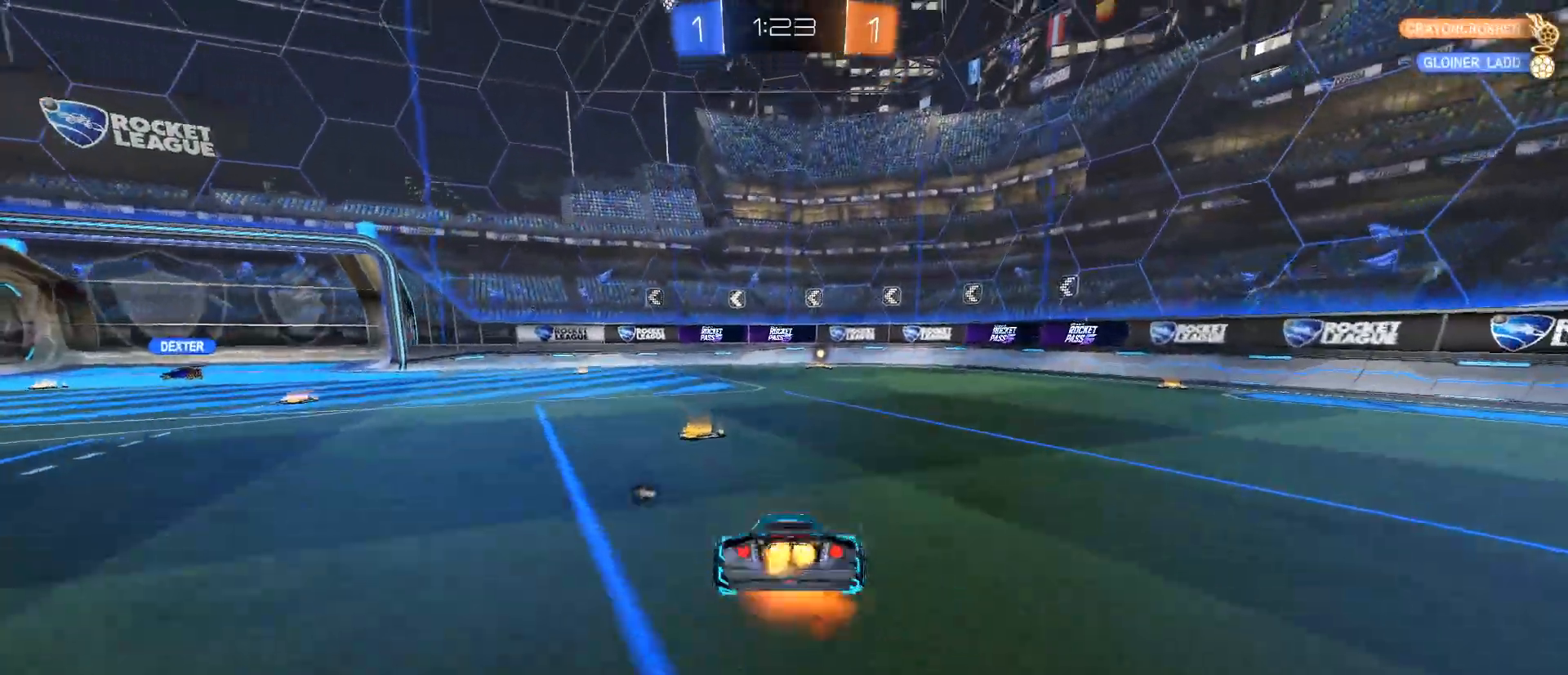
Gameplay with keyboard and mouse; each line is a JSON object with the keys and mouse buttons held at the frame after it. "events" lists presses ("down") and releases ("up") of "1", "2", "3", "4", "5", "a", "alt", "c", "caps_lock", "ctrl", "d", "e", "f", "g", "q", "r", "s", "shift", "space", "t", "tab", "v", "w", "x", "z", "mouse_left", "mouse_wheel" and "mouse_right" between this image and that frame as [ms after this image, input, new state], when the widget could be followed in between. "mouse_left", "mouse_wheel", "mouse_right" = the "left", "wheel", "right" buttons of the "mouse" list. No other keys are recorded. "wheel" means that the mouse wheel is clicked or scrolled. Not read: mouse_move.
{"keys": ["d", "space"], "mouse": [], "events": [[134, "mouse_right", "up"], [317, "d", "down"], [367, "w", "up"], [467, "space", "down"]]}
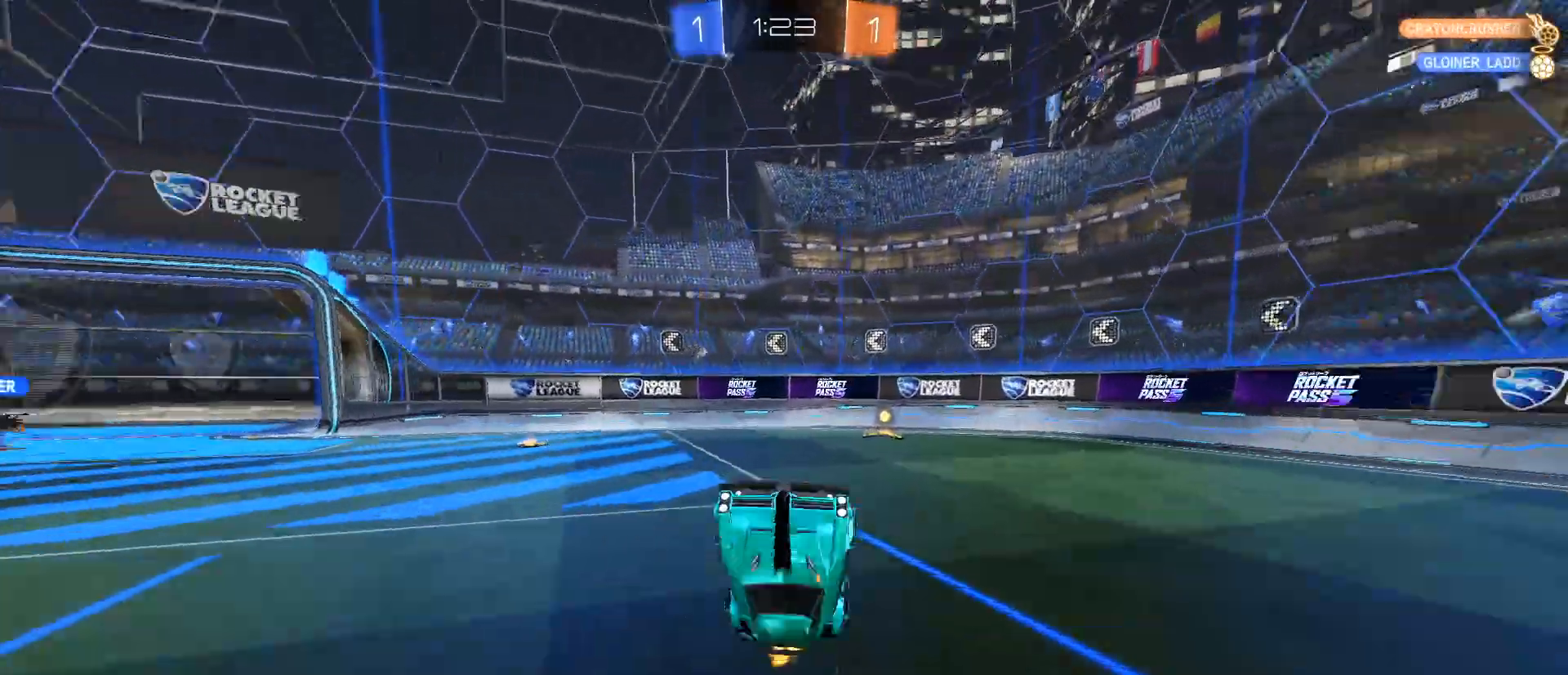
{"keys": ["d", "w"], "mouse": [], "events": [[50, "d", "up"], [150, "space", "up"], [384, "d", "down"], [384, "w", "down"]]}
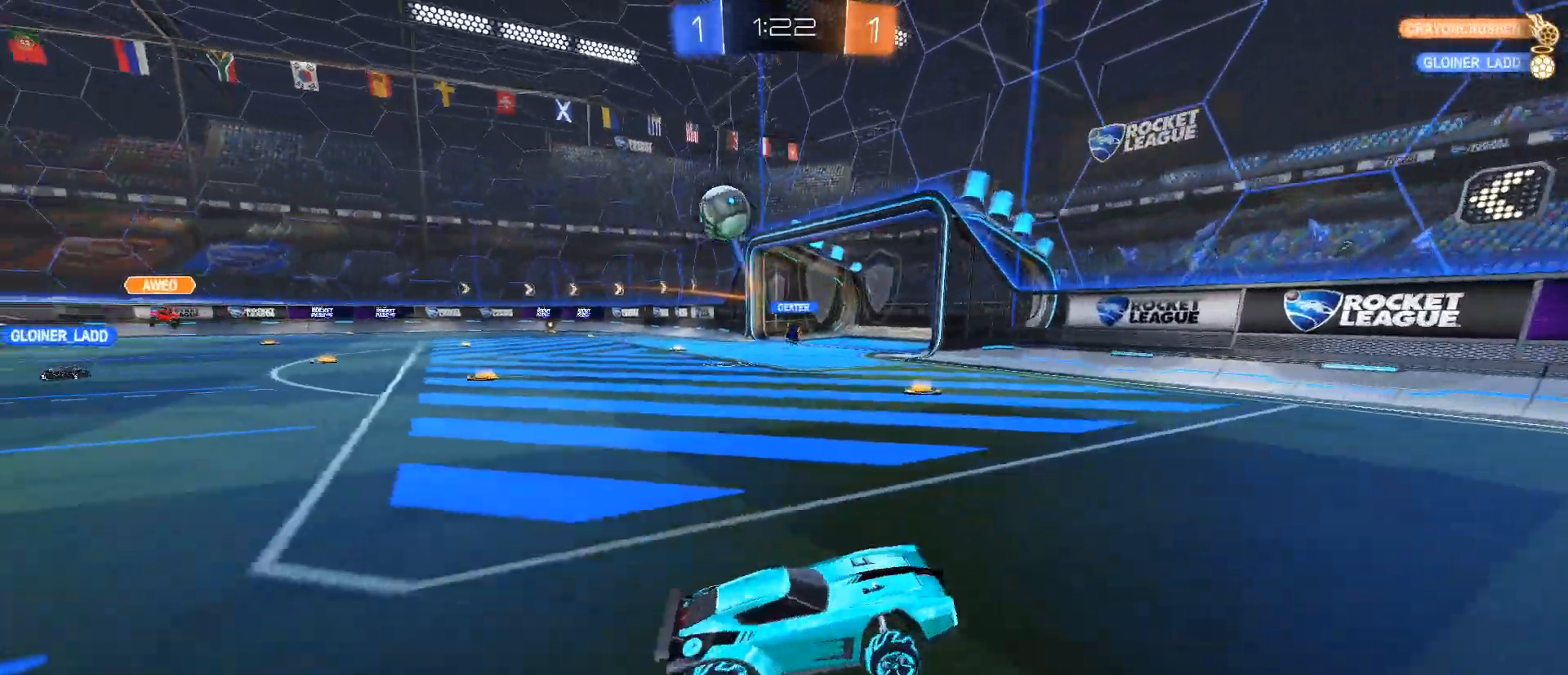
{"keys": ["d", "shift", "w"], "mouse": [], "events": [[67, "d", "up"], [351, "d", "down"], [401, "shift", "down"]]}
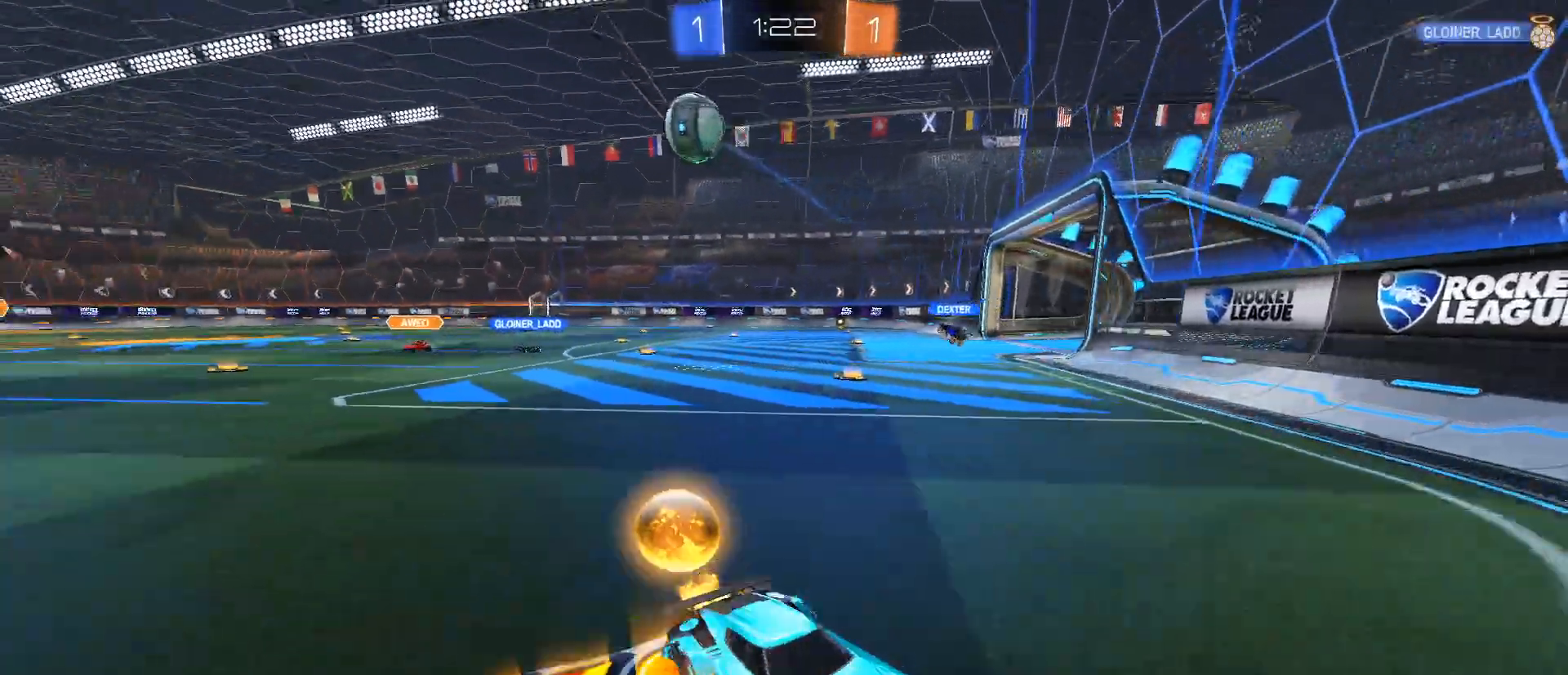
{"keys": ["d", "w"], "mouse": ["left"], "events": [[50, "mouse_left", "down"], [50, "shift", "up"]]}
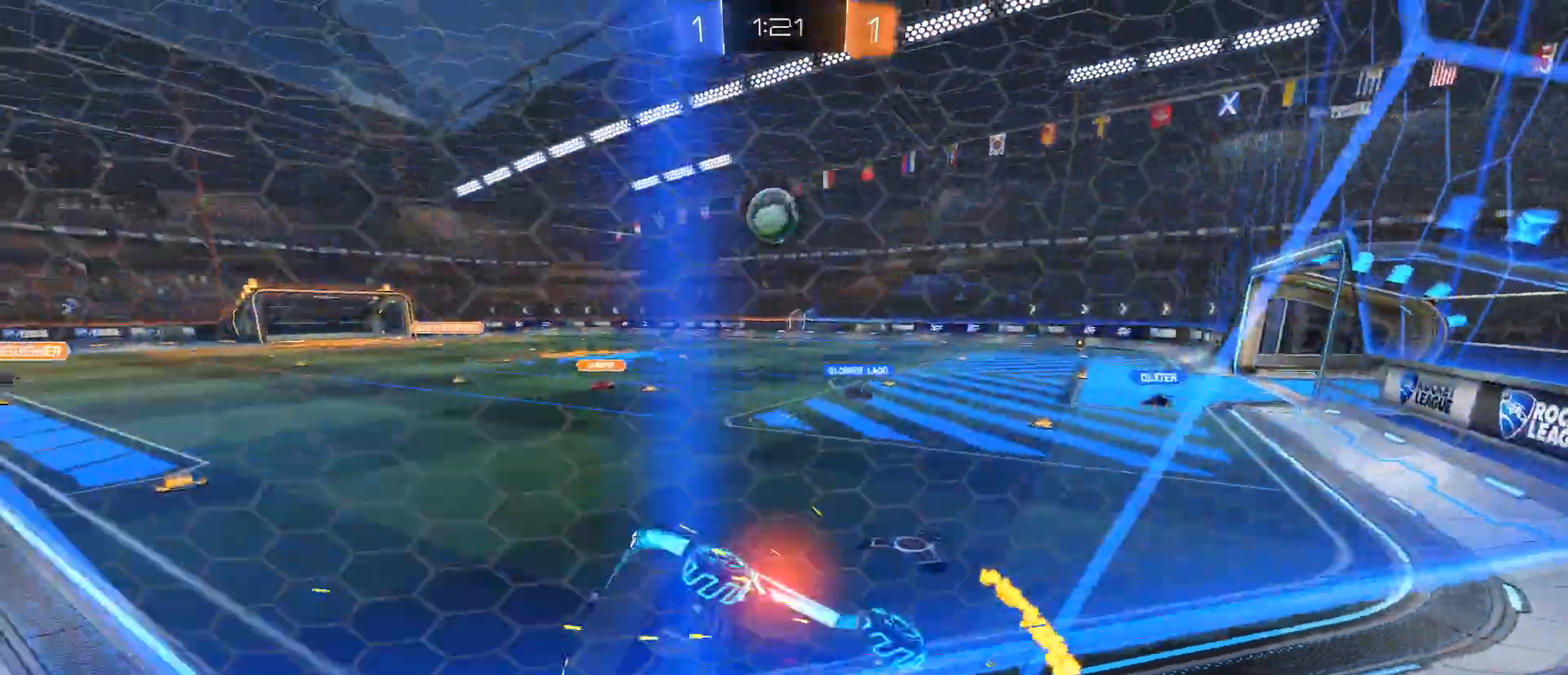
{"keys": ["a", "s"], "mouse": [], "events": [[250, "d", "up"], [350, "mouse_left", "up"], [350, "w", "up"], [450, "a", "down"], [450, "s", "down"]]}
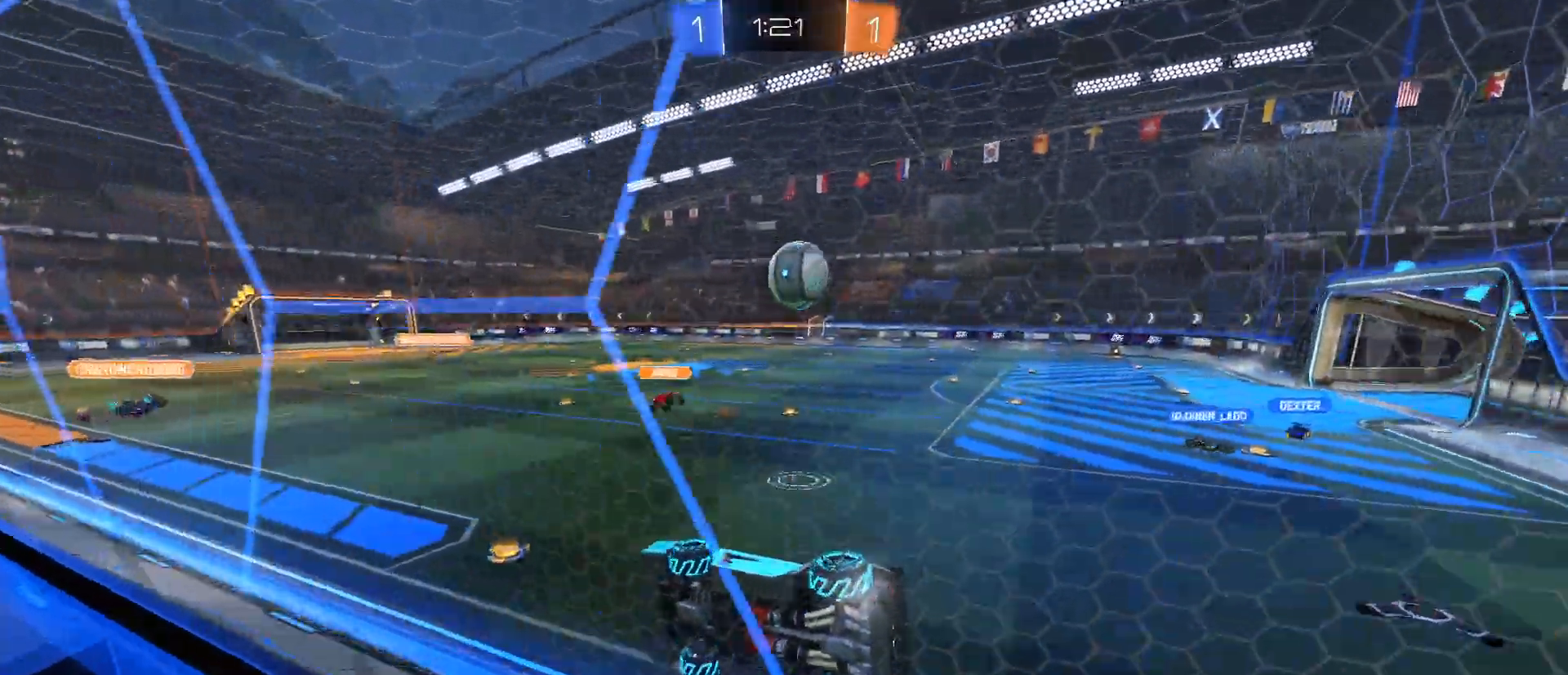
{"keys": ["d", "w"], "mouse": [], "events": [[33, "a", "up"], [134, "d", "down"], [184, "d", "up"], [217, "d", "down"], [217, "s", "up"], [367, "w", "down"]]}
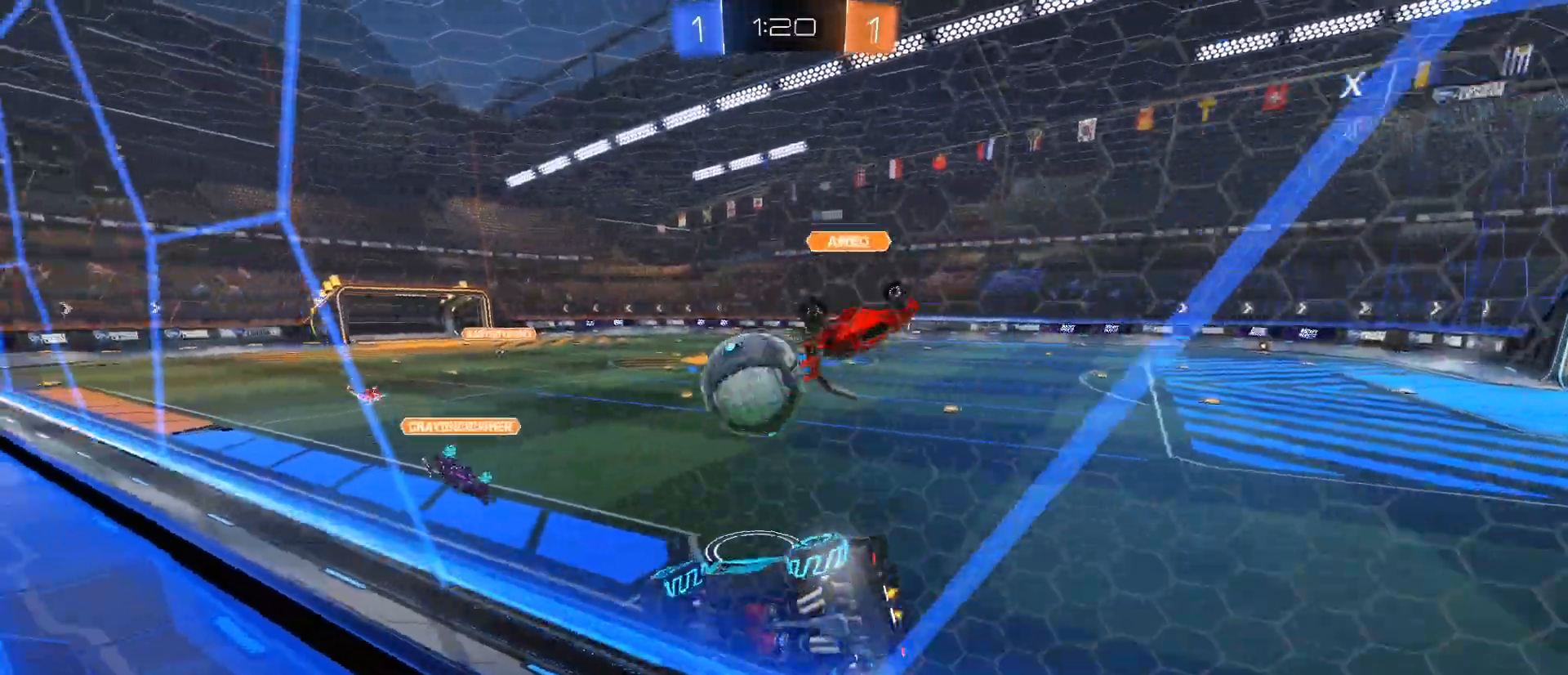
{"keys": ["a", "w"], "mouse": [], "events": [[233, "a", "down"], [233, "d", "up"]]}
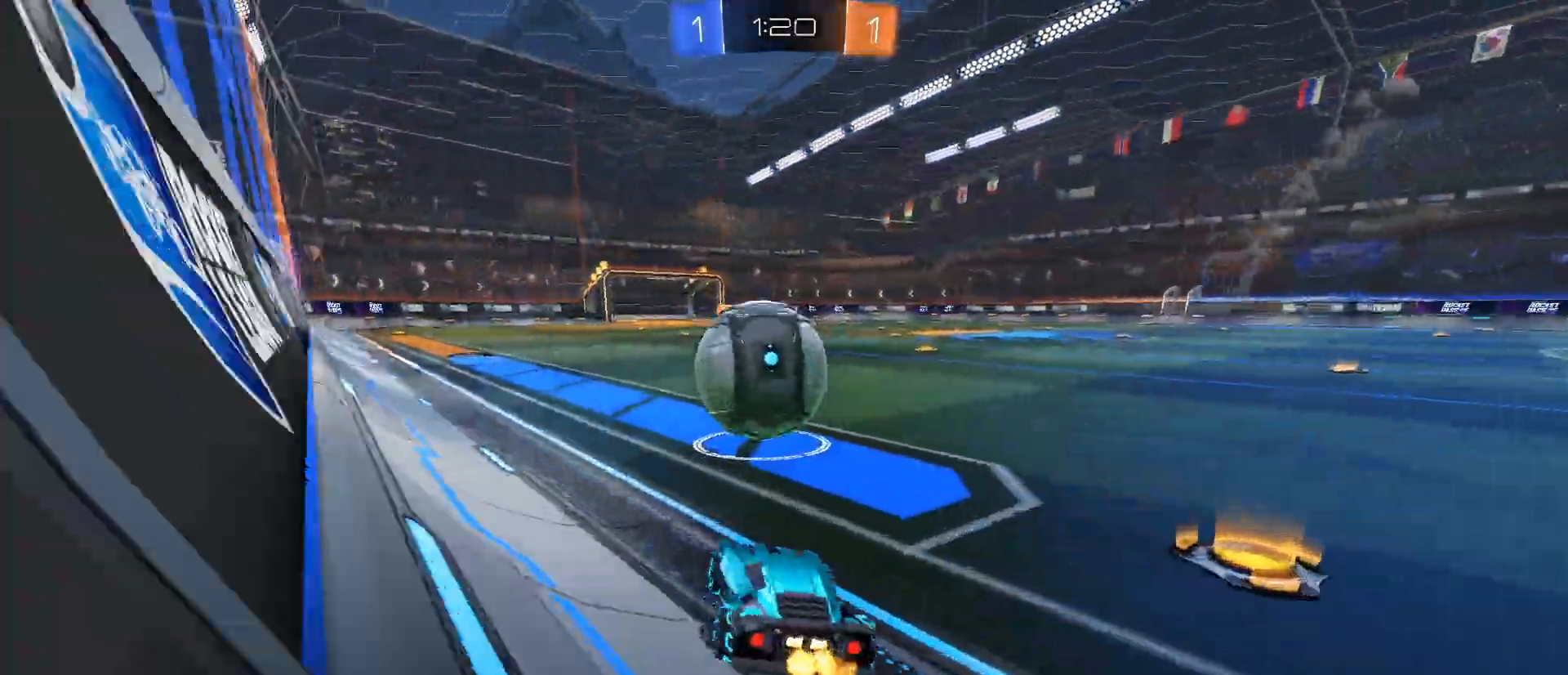
{"keys": ["a", "w"], "mouse": ["left"], "events": [[67, "a", "up"], [117, "a", "down"], [167, "a", "up"], [167, "mouse_left", "down"], [217, "d", "down"], [250, "mouse_left", "up"], [401, "d", "up"], [417, "mouse_left", "down"], [434, "a", "down"]]}
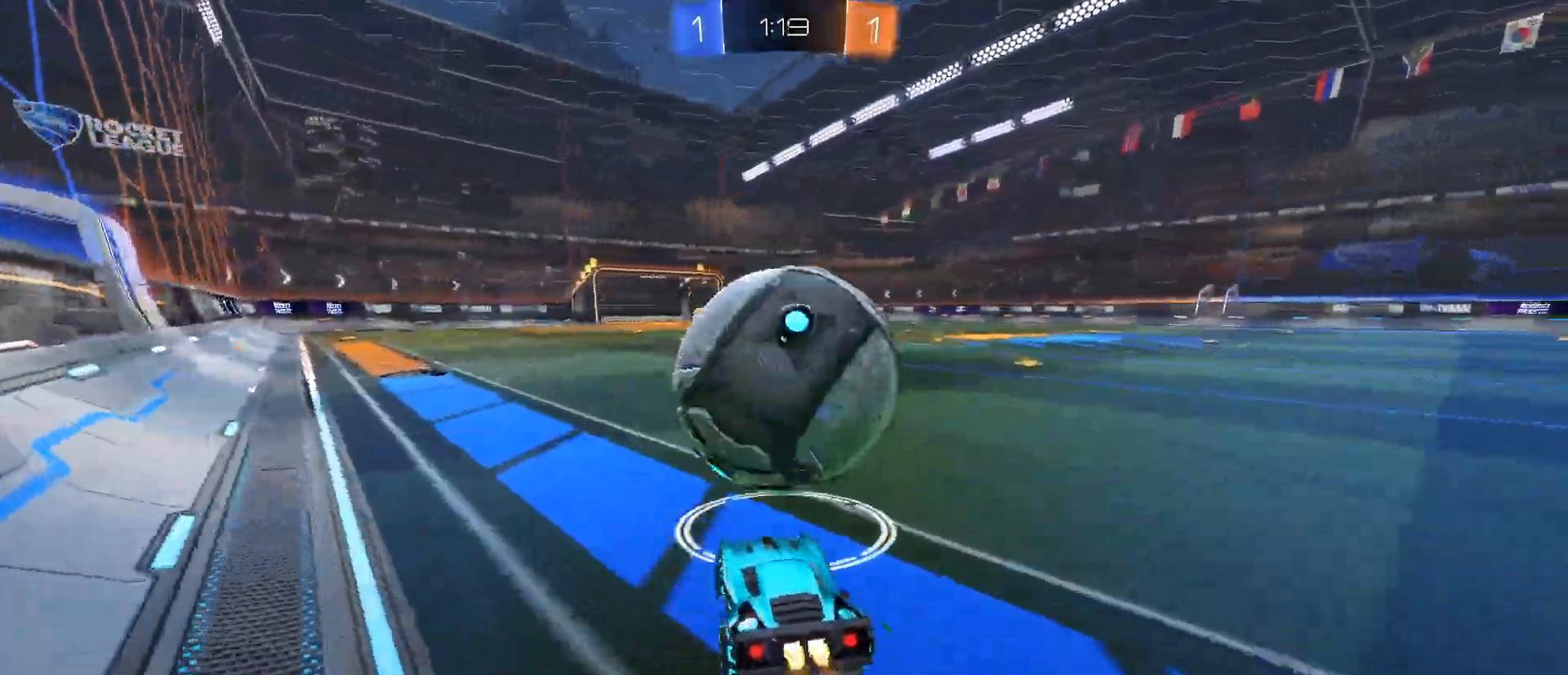
{"keys": ["w"], "mouse": ["left"], "events": [[33, "space", "down"], [83, "a", "up"], [83, "space", "up"]]}
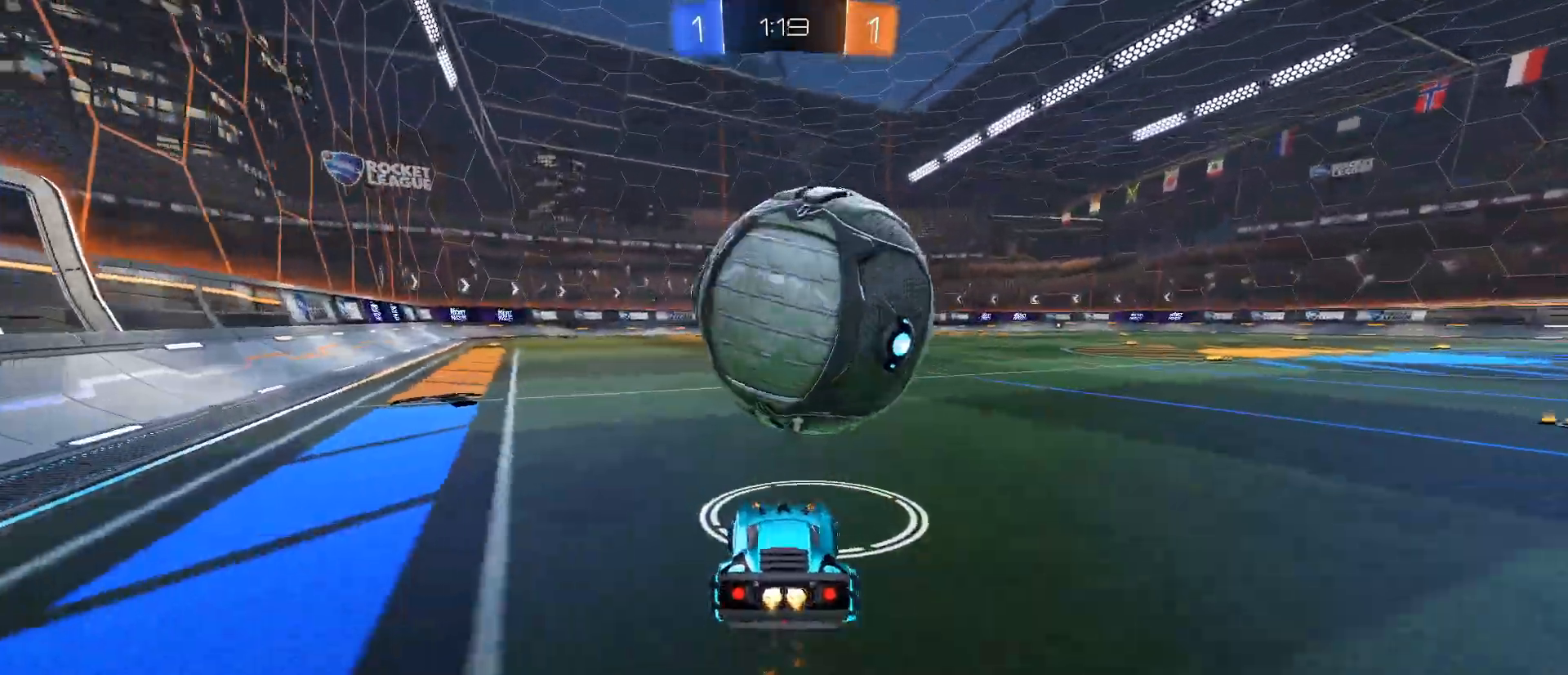
{"keys": ["w"], "mouse": ["left", "right"], "events": [[184, "mouse_right", "down"], [334, "mouse_right", "up"], [384, "mouse_right", "down"]]}
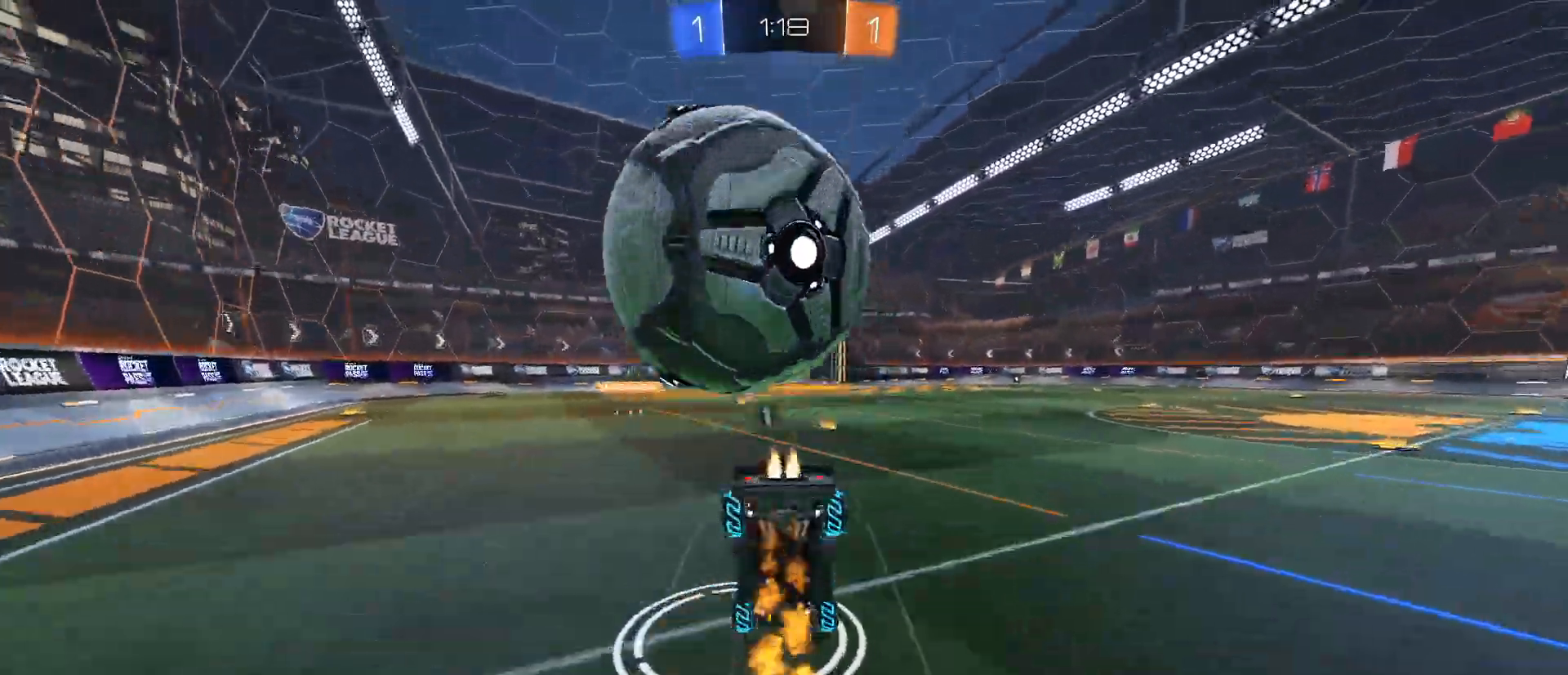
{"keys": [], "mouse": [], "events": [[66, "space", "down"], [166, "mouse_left", "up"], [166, "mouse_right", "up"], [166, "space", "up"], [250, "w", "up"], [400, "space", "down"], [483, "space", "up"]]}
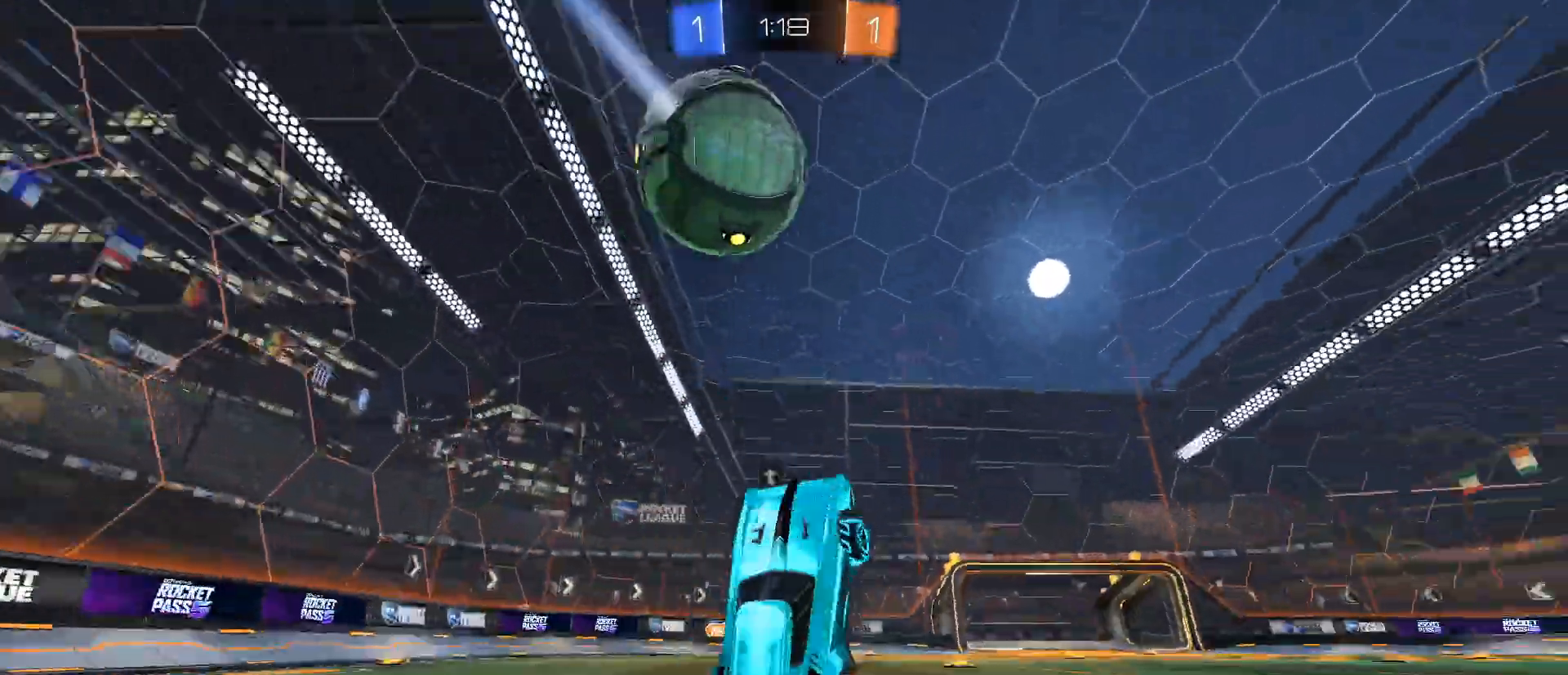
{"keys": ["d", "space", "w"], "mouse": [], "events": [[417, "space", "down"], [501, "d", "down"], [501, "w", "down"]]}
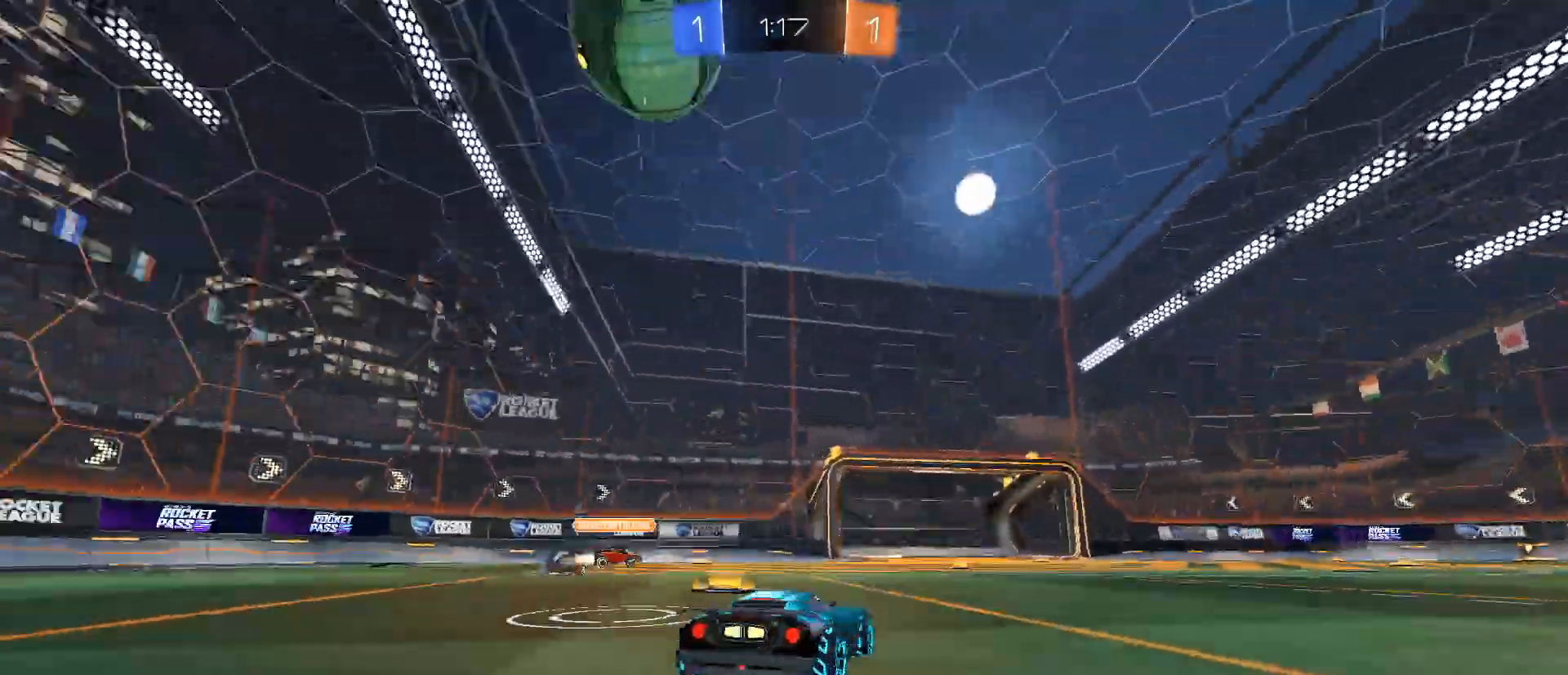
{"keys": ["d", "w"], "mouse": [], "events": [[50, "space", "up"]]}
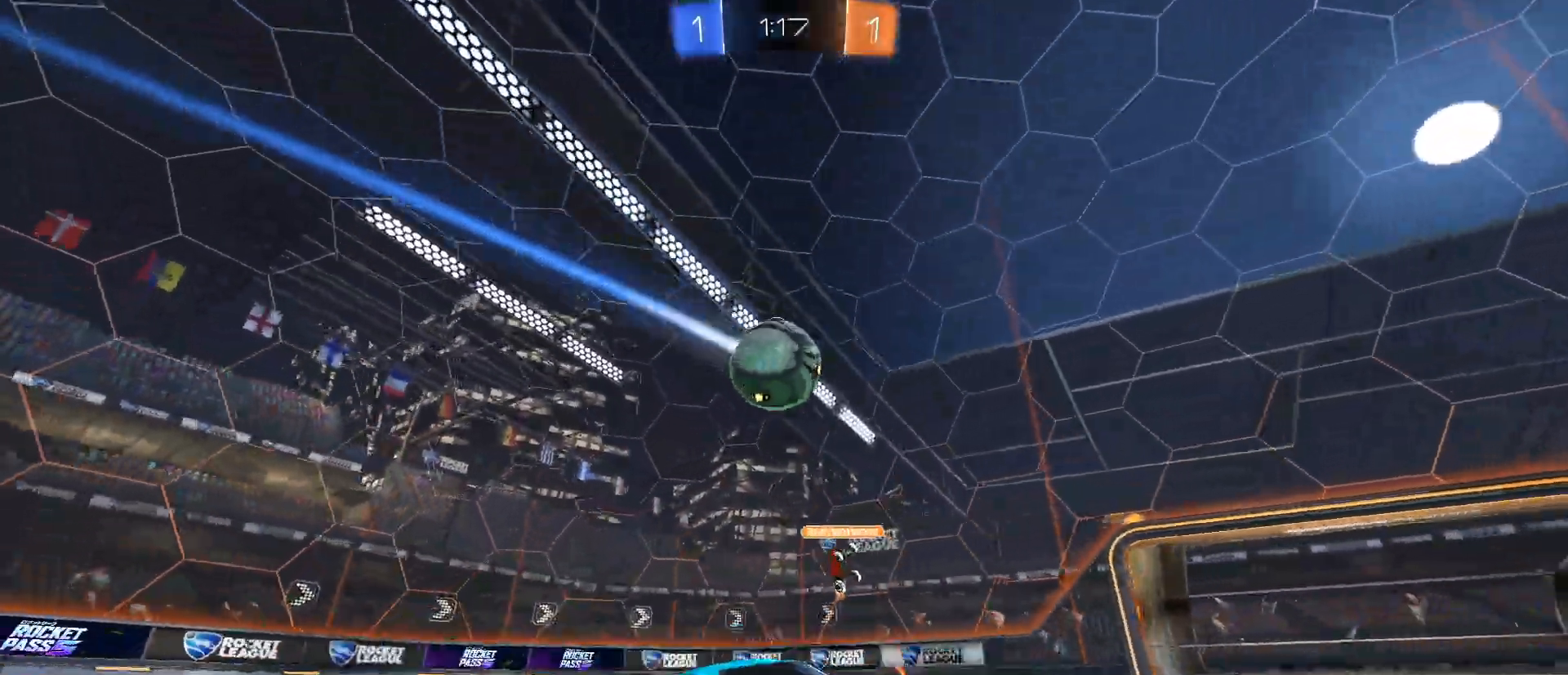
{"keys": ["a", "shift"], "mouse": [], "events": [[117, "d", "up"], [434, "a", "down"], [484, "shift", "down"], [484, "w", "up"]]}
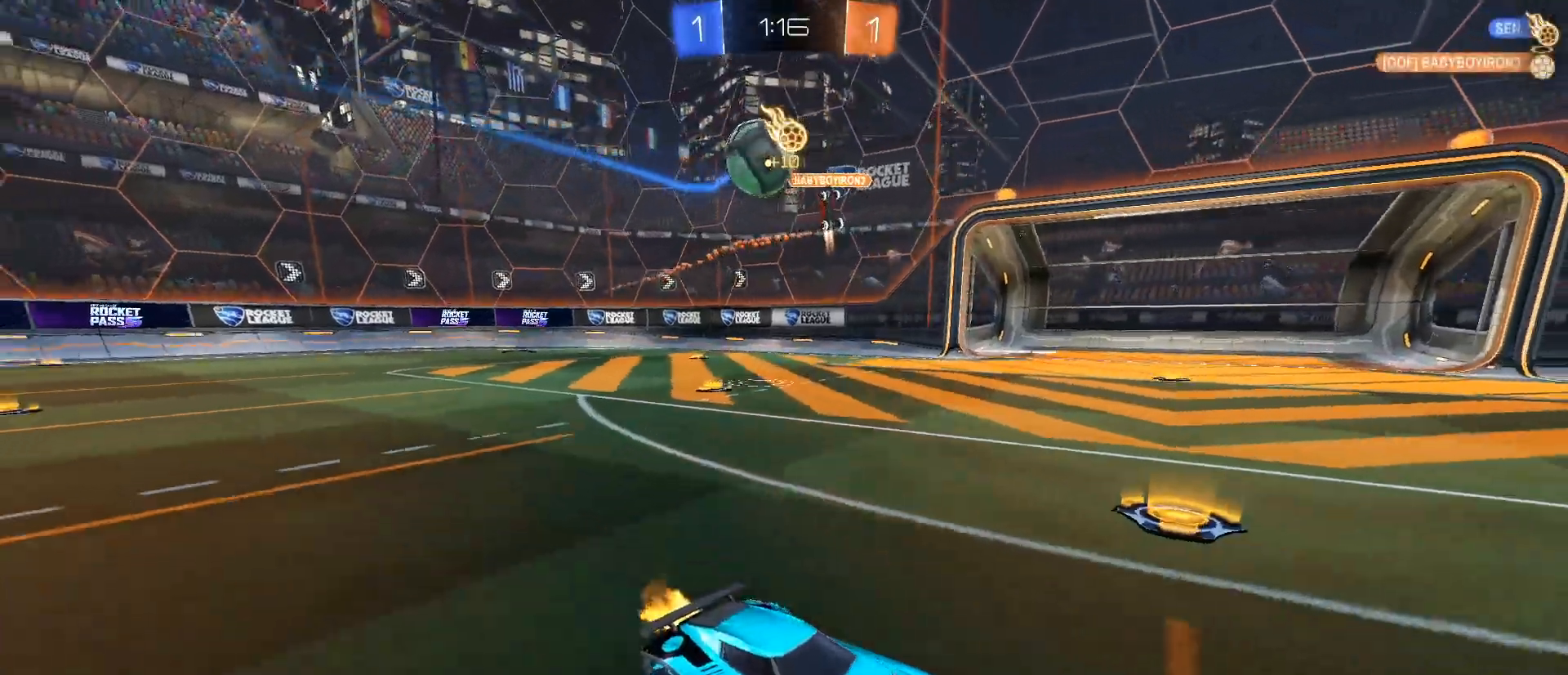
{"keys": ["a"], "mouse": [], "events": [[83, "shift", "up"], [133, "s", "down"], [267, "s", "up"]]}
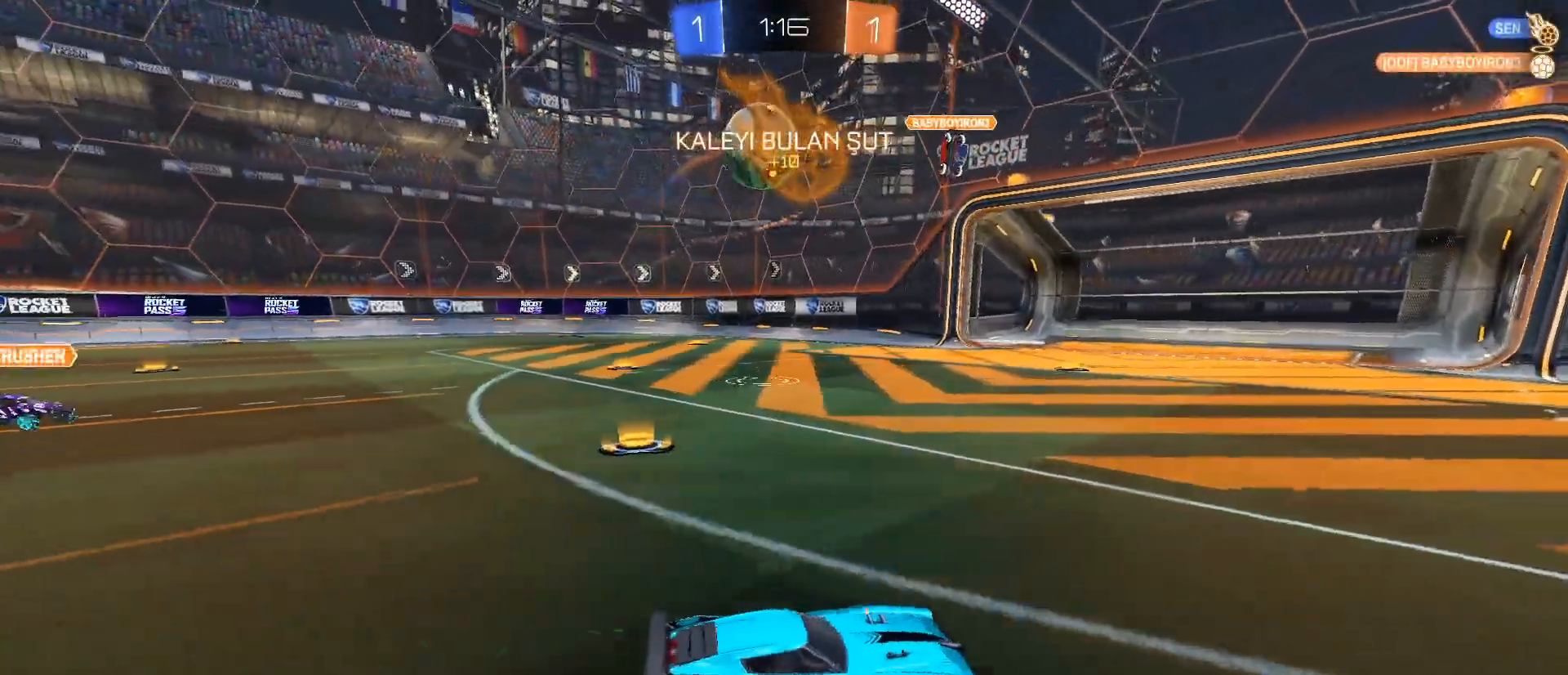
{"keys": ["a"], "mouse": [], "events": []}
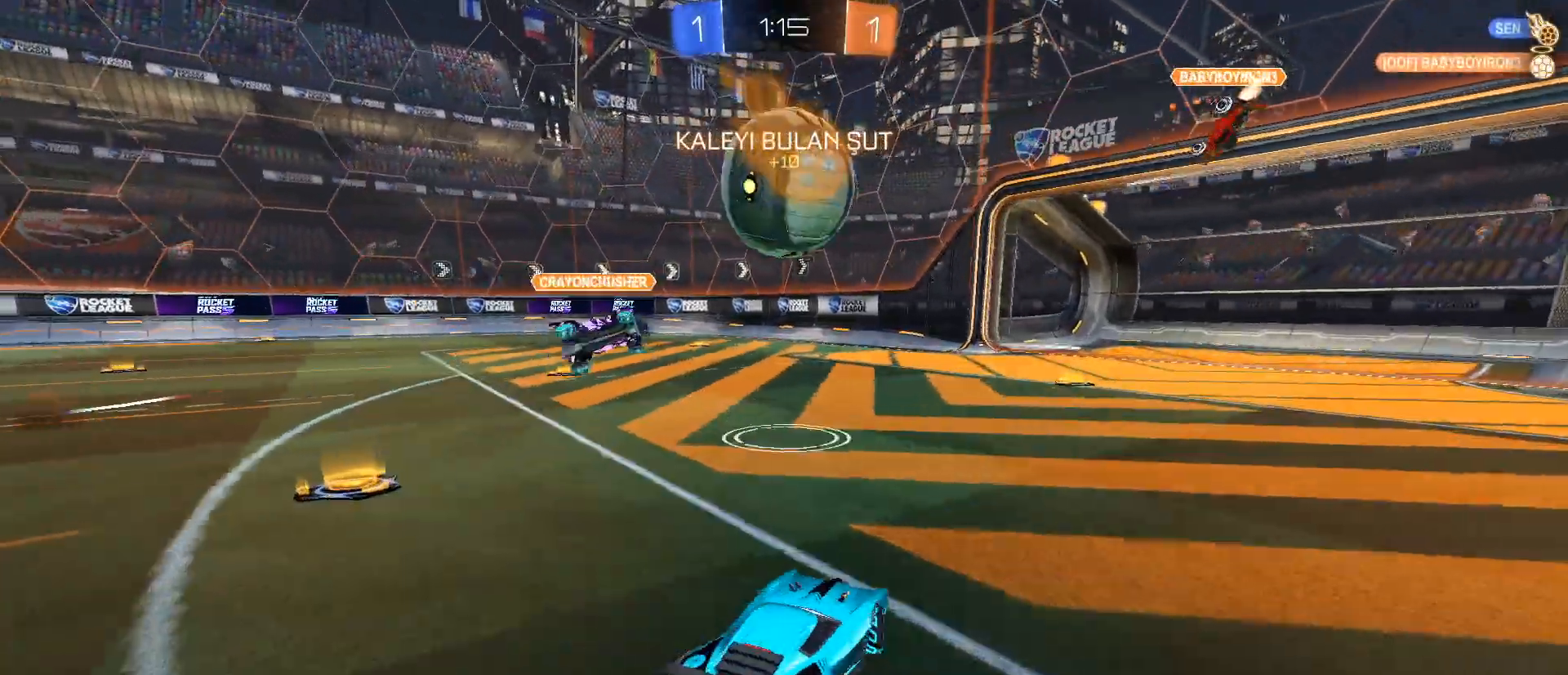
{"keys": ["d", "w"], "mouse": [], "events": [[16, "a", "up"], [16, "d", "down"], [200, "w", "down"]]}
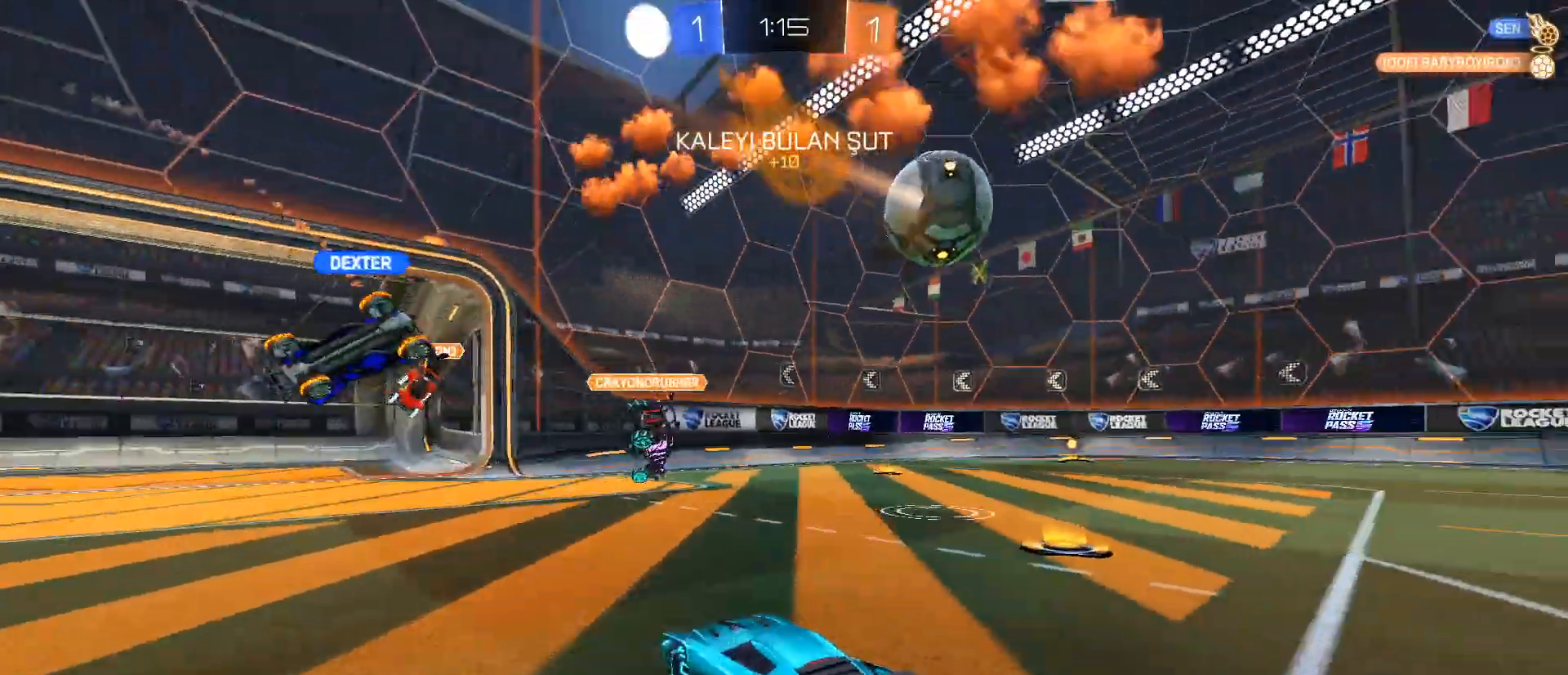
{"keys": ["d", "w"], "mouse": [], "events": [[34, "shift", "down"], [134, "shift", "up"]]}
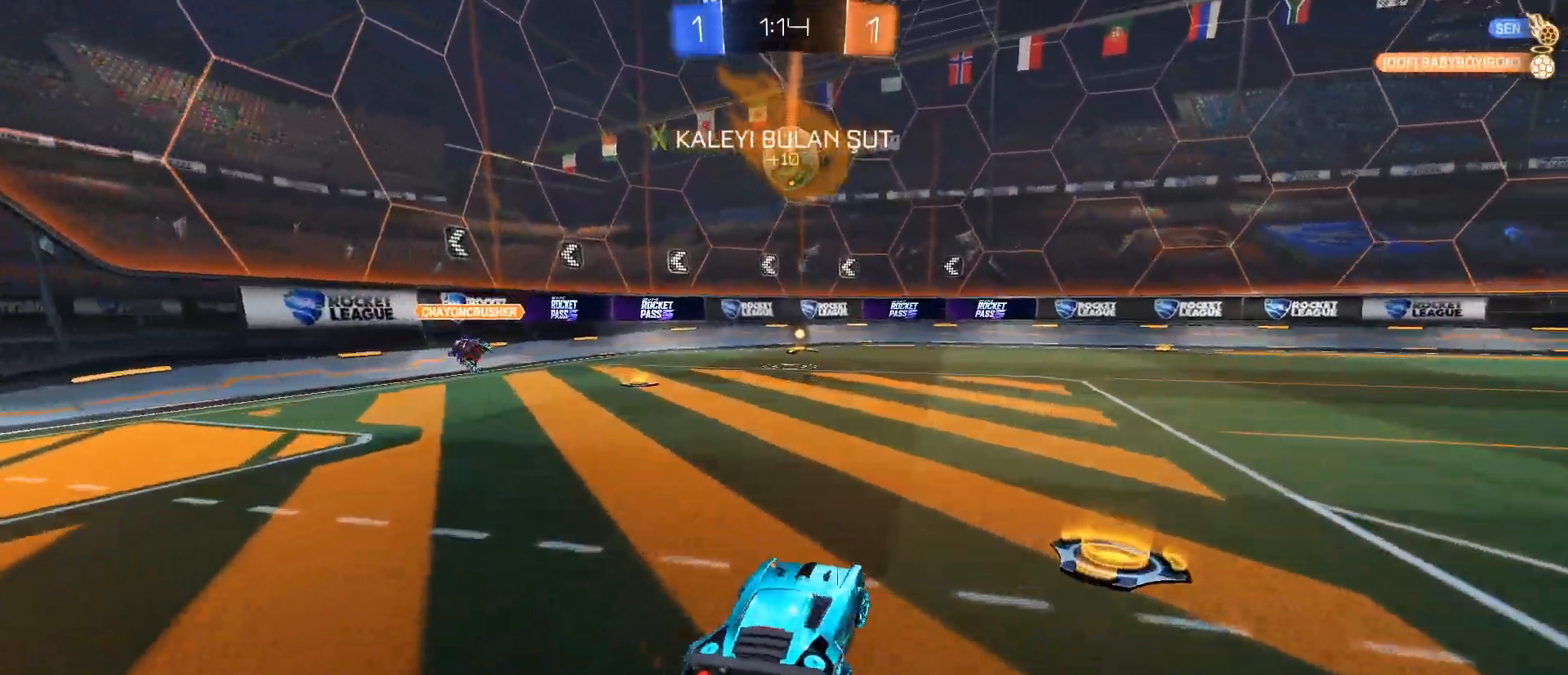
{"keys": ["space", "w"], "mouse": ["left"], "events": [[283, "mouse_left", "down"], [417, "space", "down"], [467, "d", "up"]]}
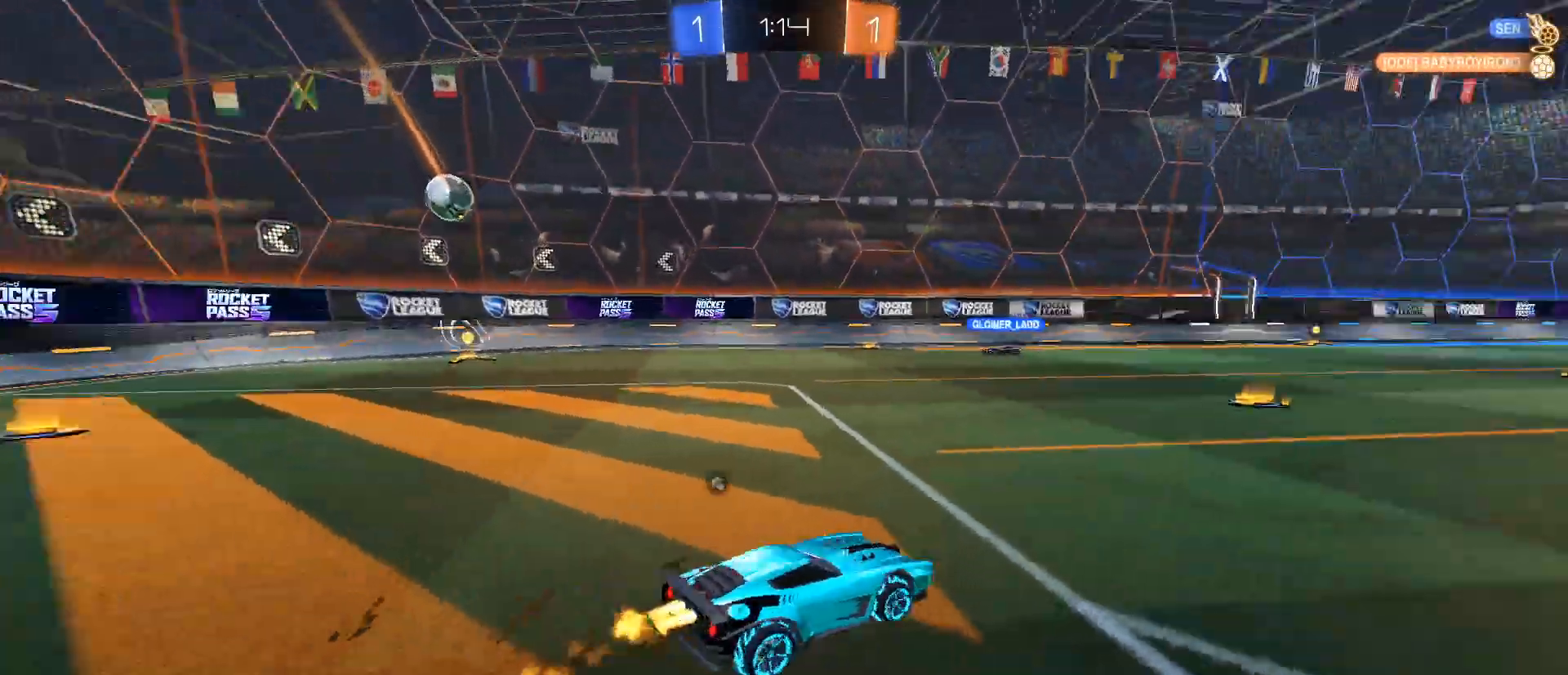
{"keys": ["w"], "mouse": ["left"], "events": [[67, "space", "up"], [350, "a", "down"], [384, "a", "up"]]}
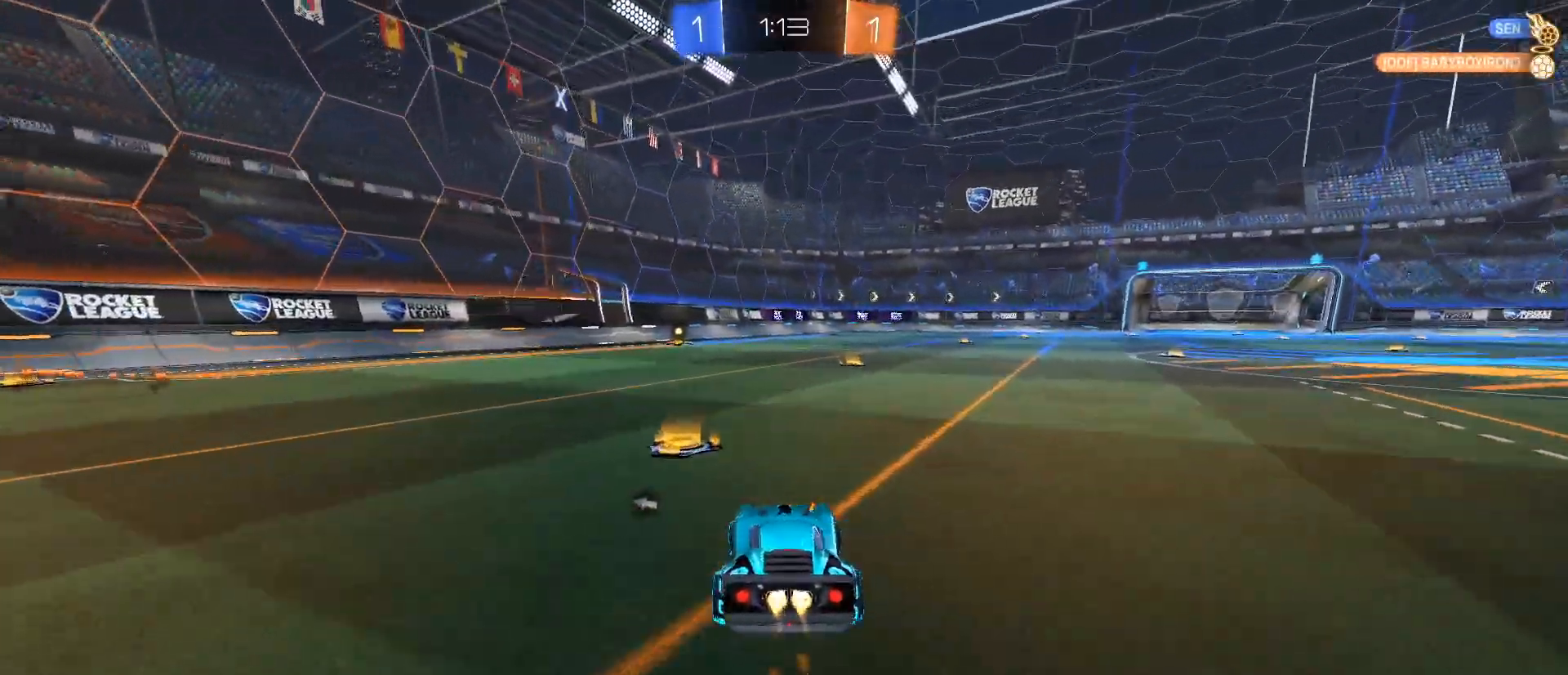
{"keys": ["w"], "mouse": ["left"], "events": [[33, "a", "down"], [166, "a", "up"], [217, "space", "down"], [267, "space", "up"]]}
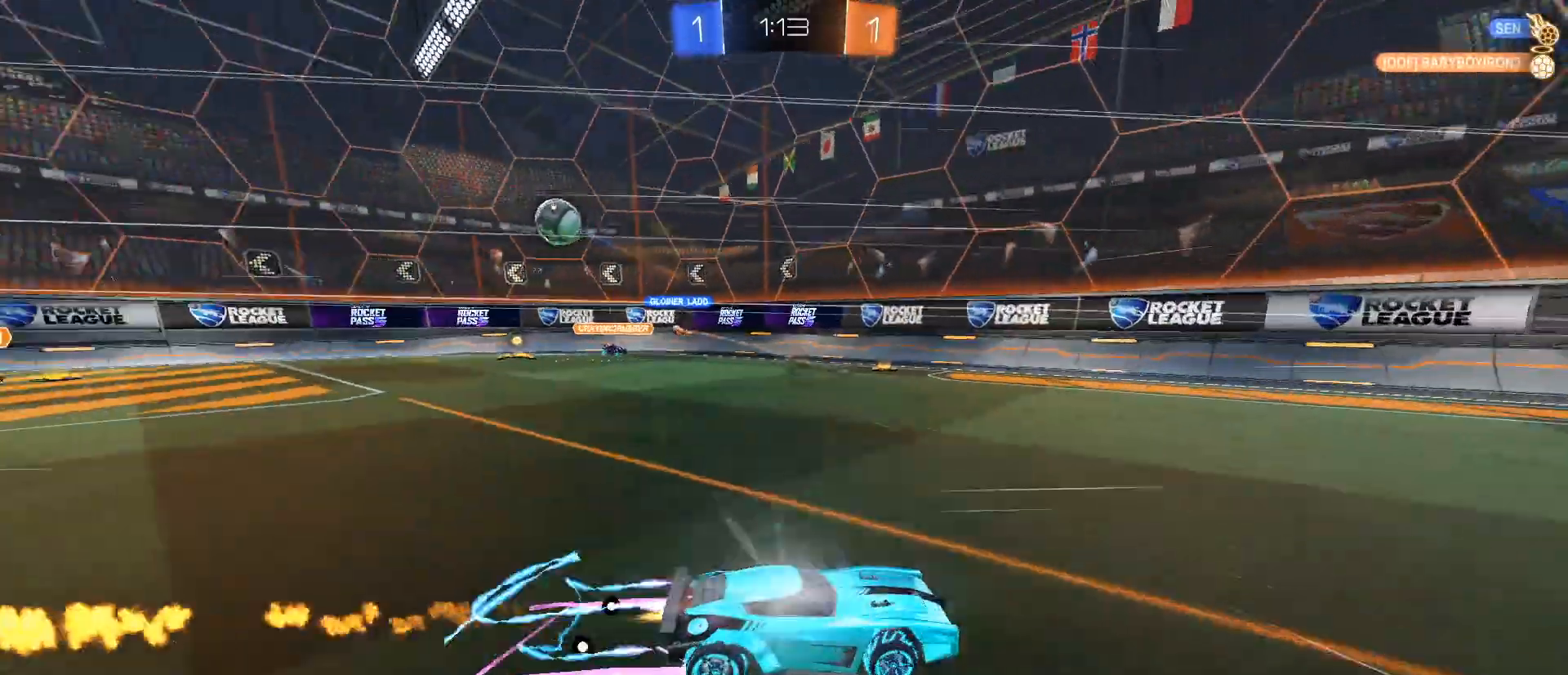
{"keys": ["w"], "mouse": ["left"], "events": []}
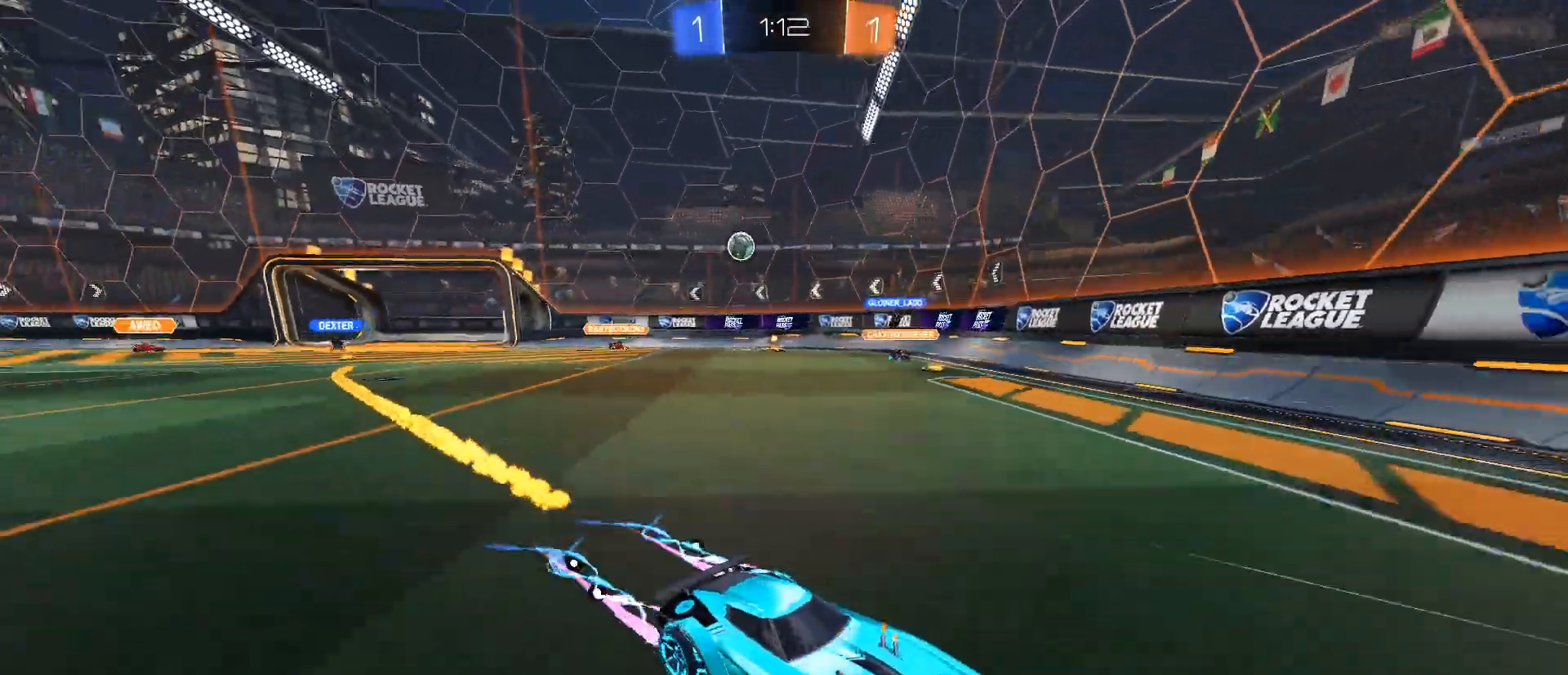
{"keys": ["d", "w"], "mouse": [], "events": [[100, "mouse_left", "up"], [200, "d", "down"], [300, "shift", "down"], [333, "shift", "up"]]}
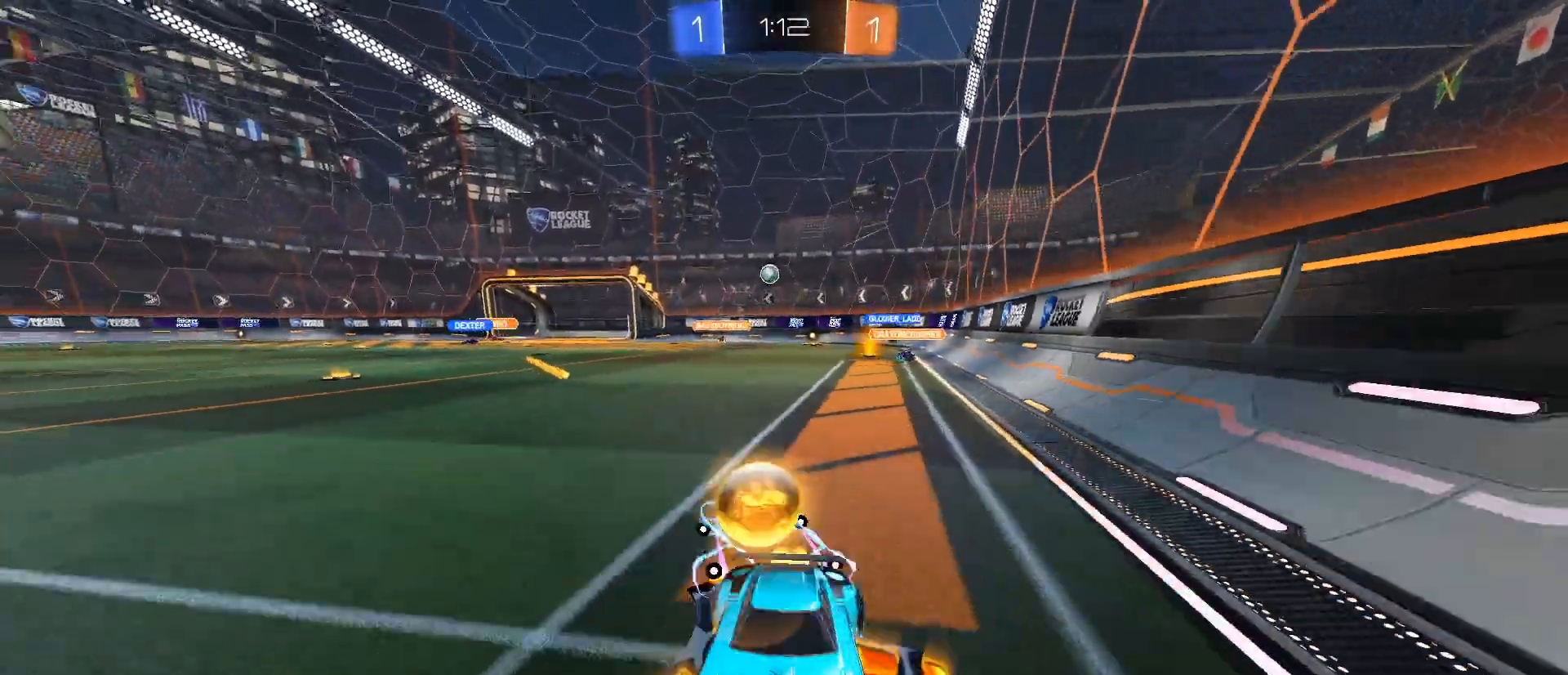
{"keys": ["w"], "mouse": [], "events": [[117, "d", "up"]]}
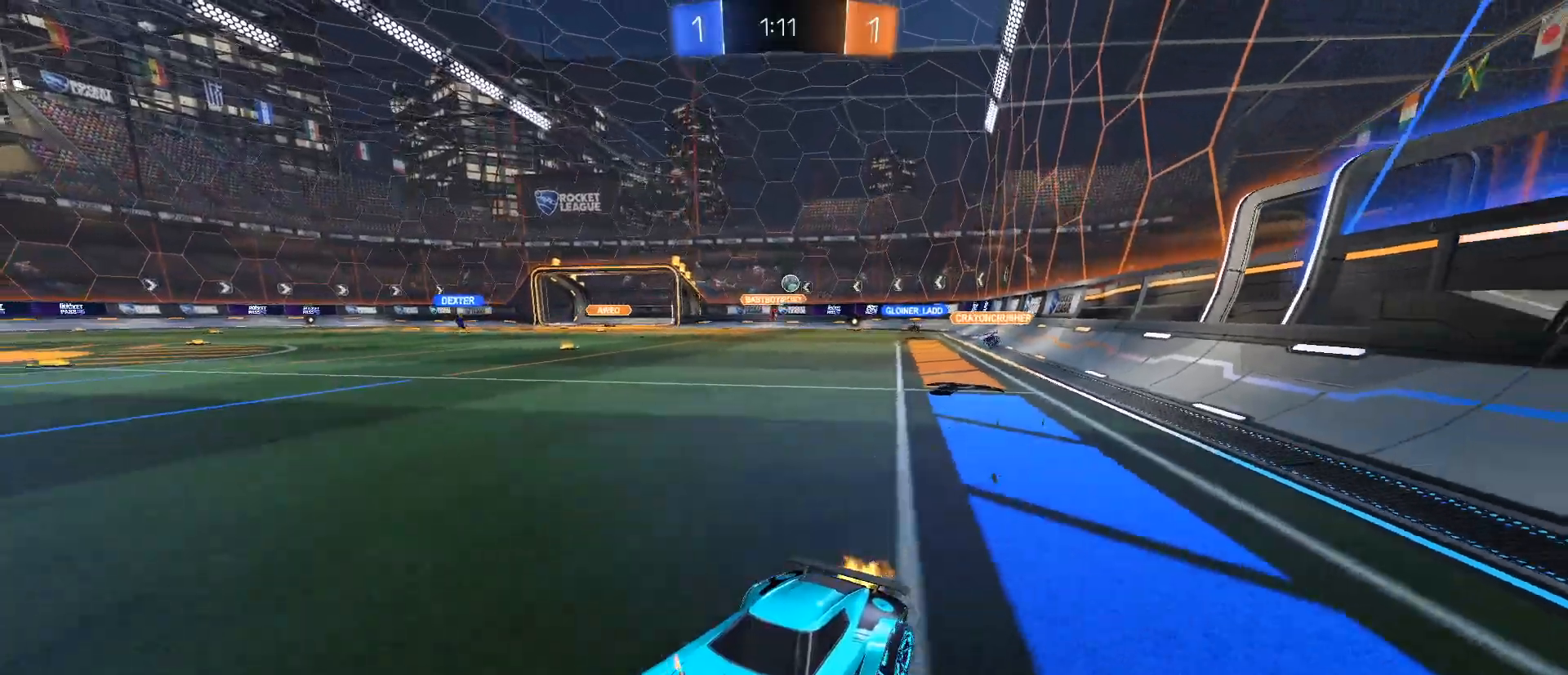
{"keys": ["w"], "mouse": [], "events": [[50, "a", "down"], [233, "a", "up"]]}
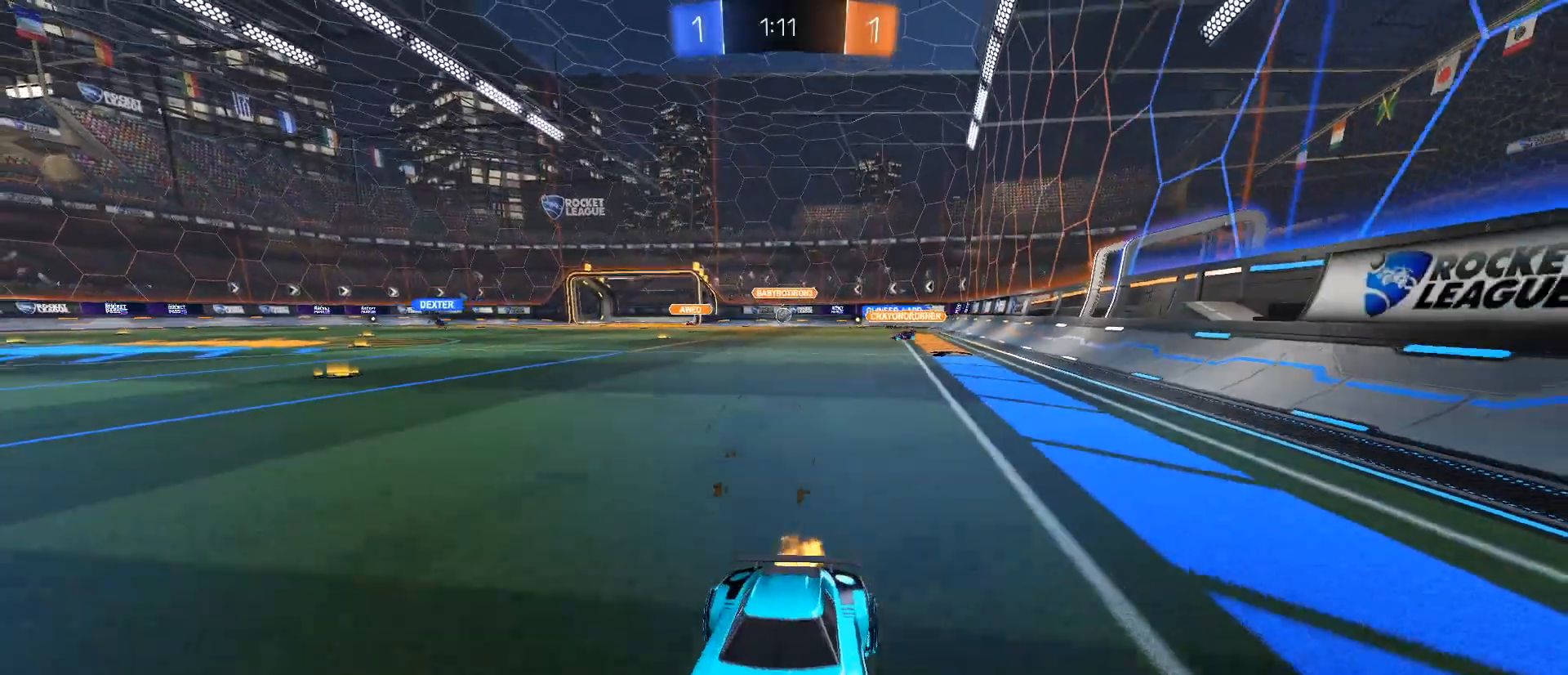
{"keys": ["d", "w"], "mouse": [], "events": [[350, "d", "down"], [384, "shift", "down"], [484, "shift", "up"]]}
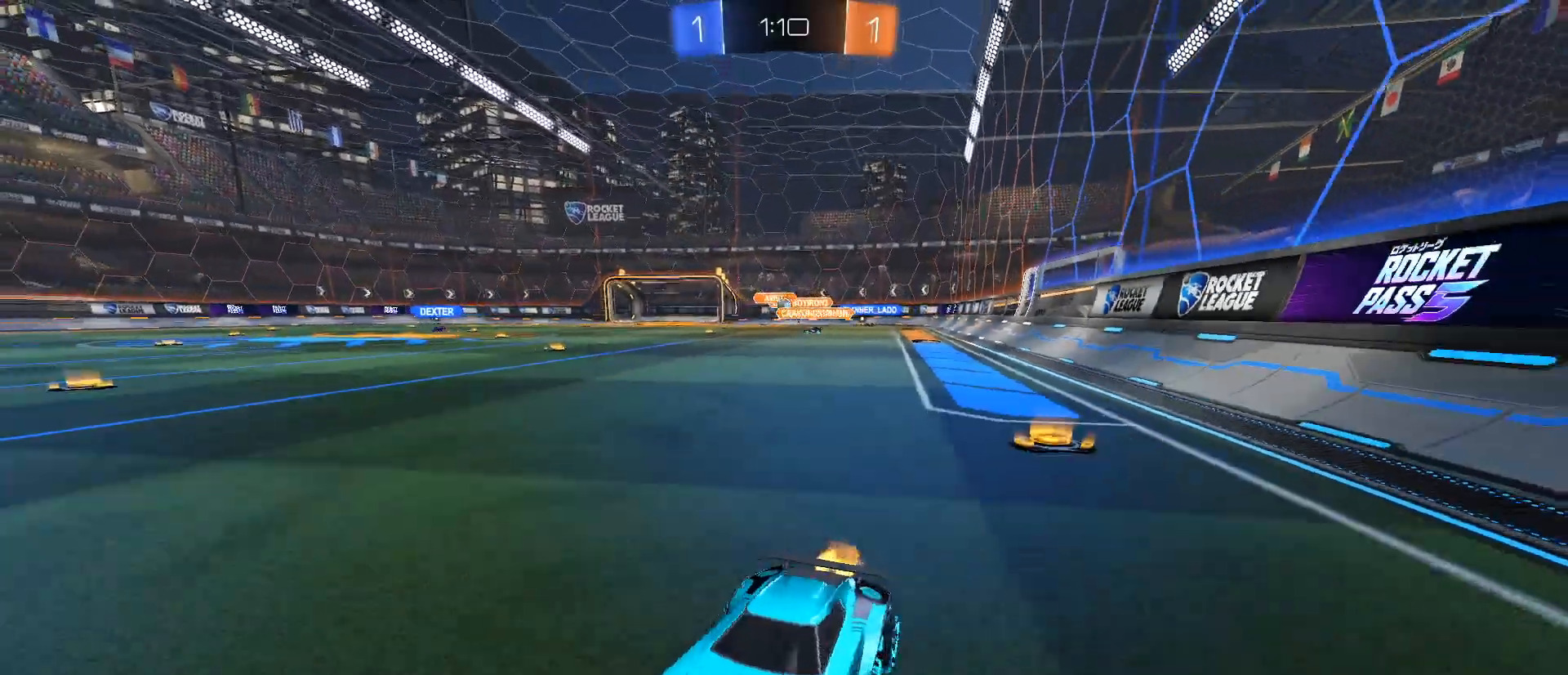
{"keys": ["d", "w"], "mouse": [], "events": [[83, "shift", "down"], [217, "shift", "up"], [300, "shift", "down"], [400, "shift", "up"]]}
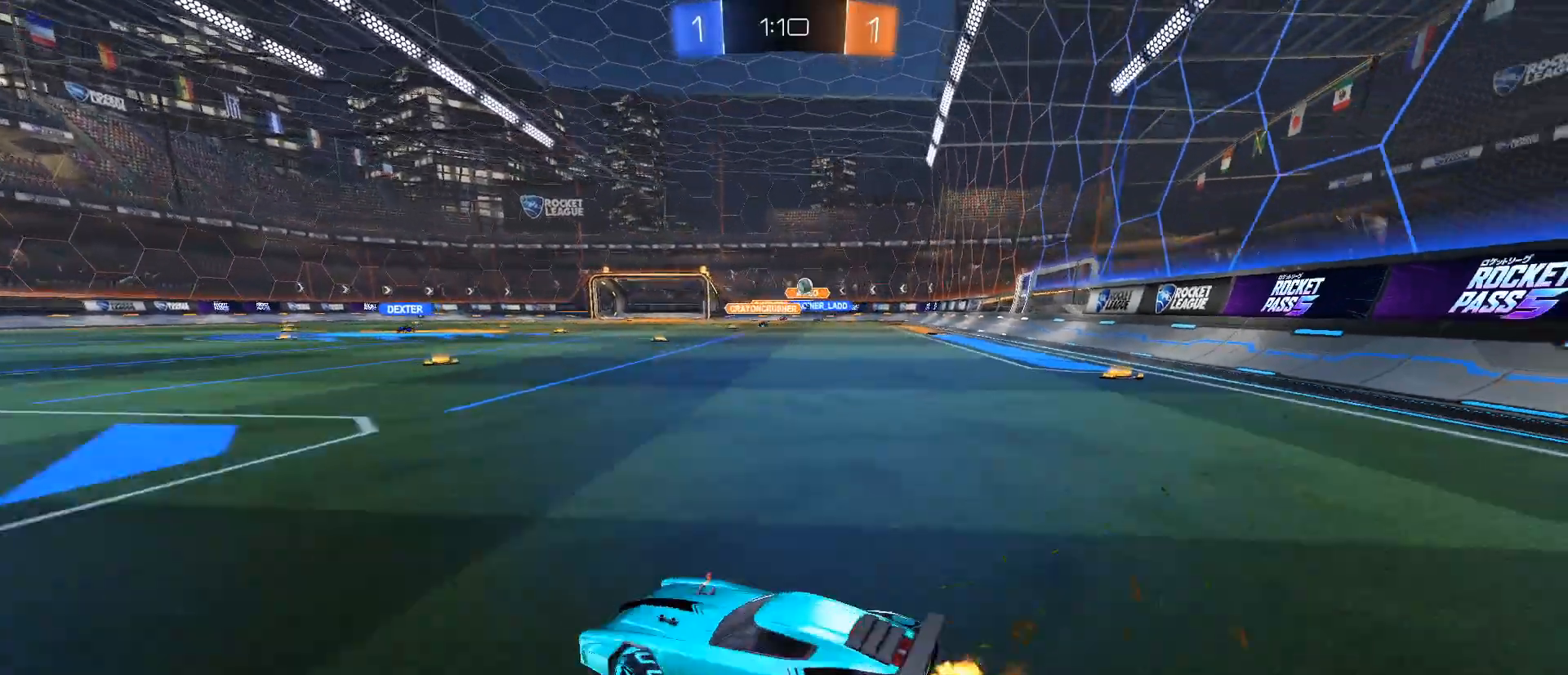
{"keys": ["d", "w"], "mouse": [], "events": []}
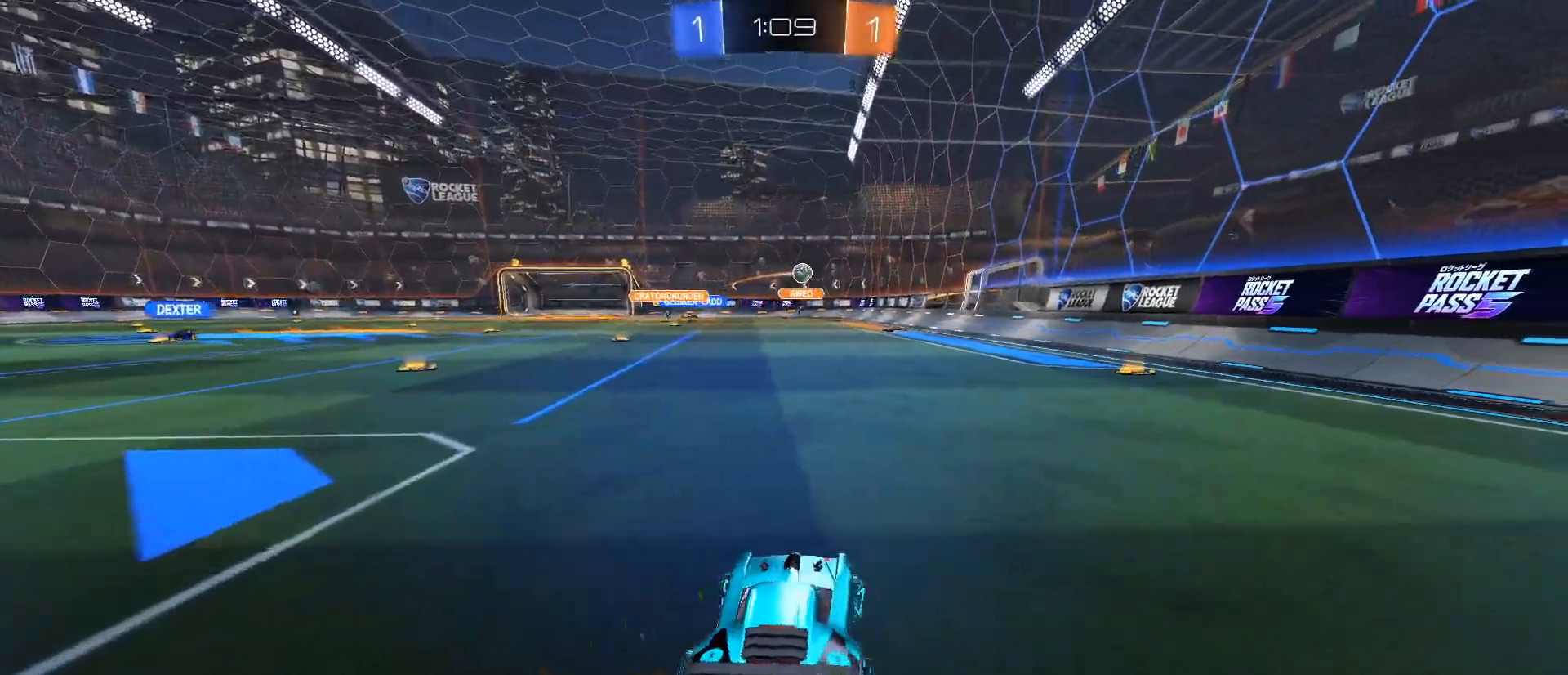
{"keys": ["a", "w"], "mouse": ["left"], "events": [[16, "mouse_left", "down"], [150, "d", "up"], [433, "a", "down"]]}
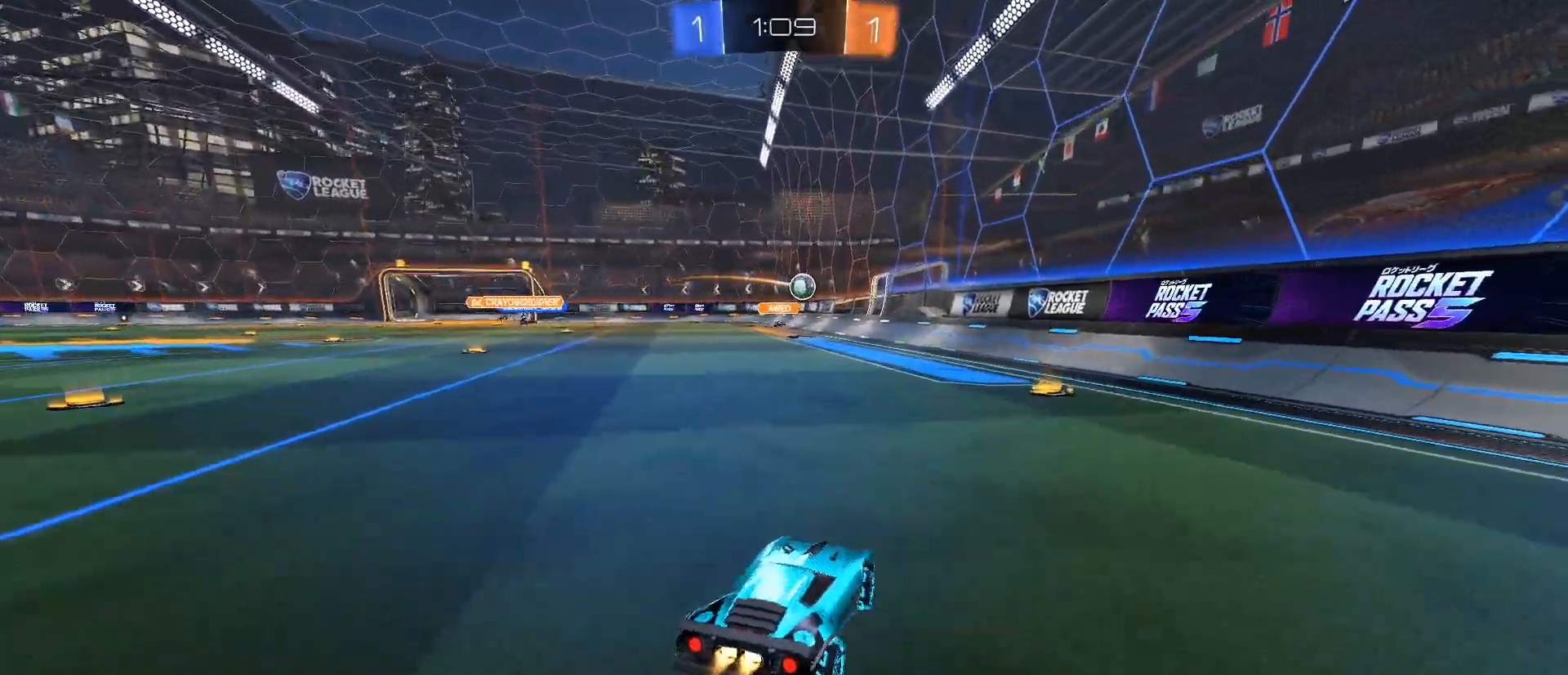
{"keys": ["w"], "mouse": ["left"], "events": [[34, "a", "up"], [117, "a", "down"], [300, "a", "up"]]}